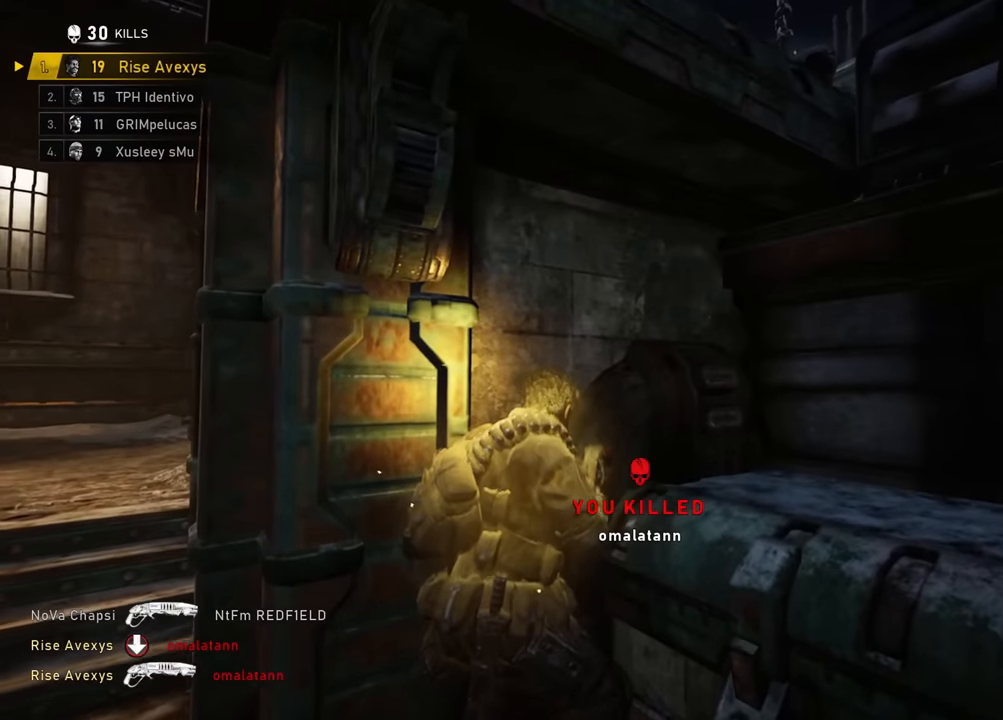
Gameplay with a controller (Xbox layout); each line is a JSON object with the inputs held at the frame after it. "events" lists button and stick changes between this image and that frame as [ms after this image, input, new state], when the widget could be followed in between.
{"buttons": [], "left_stick": "center", "right_stick": "center", "events": []}
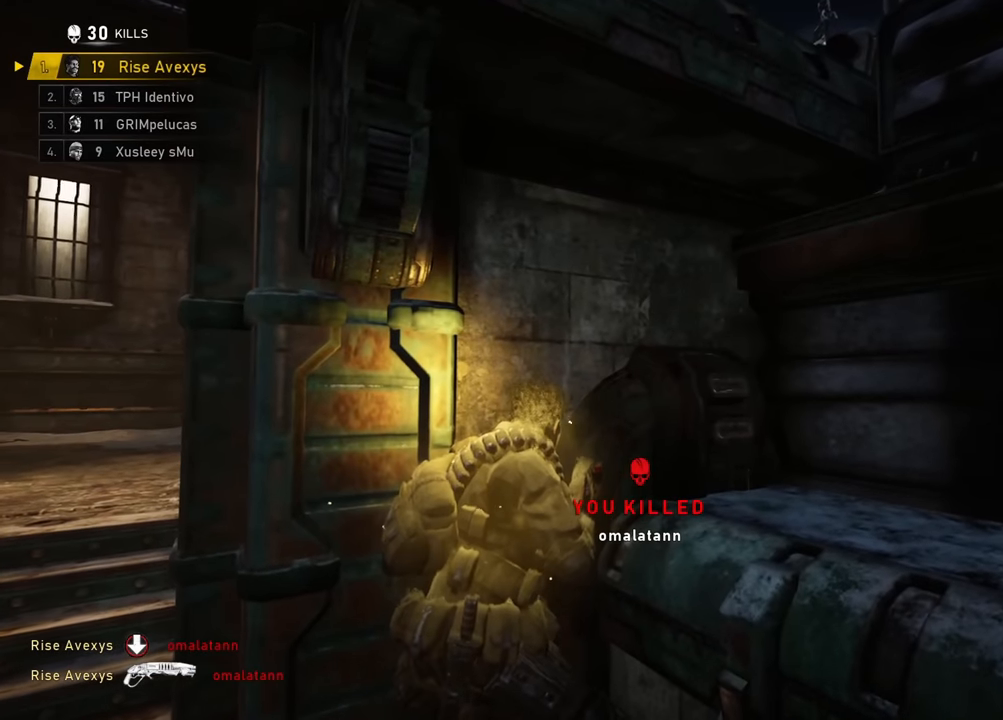
{"buttons": [], "left_stick": "down-left", "right_stick": "center", "events": [[384, "left_stick", "down-left"]]}
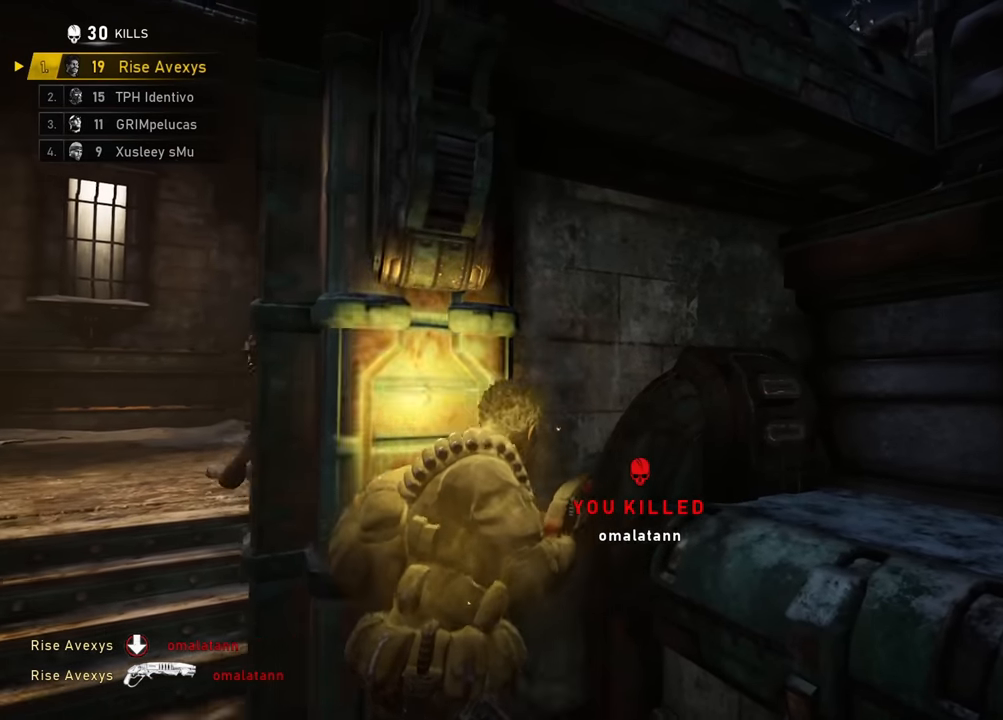
{"buttons": [], "left_stick": "up-left", "right_stick": "center", "events": [[100, "left_stick", "left"], [200, "right_stick", "left"], [284, "left_stick", "up-left"], [350, "A", "down"], [400, "A", "up"], [400, "right_stick", "center"]]}
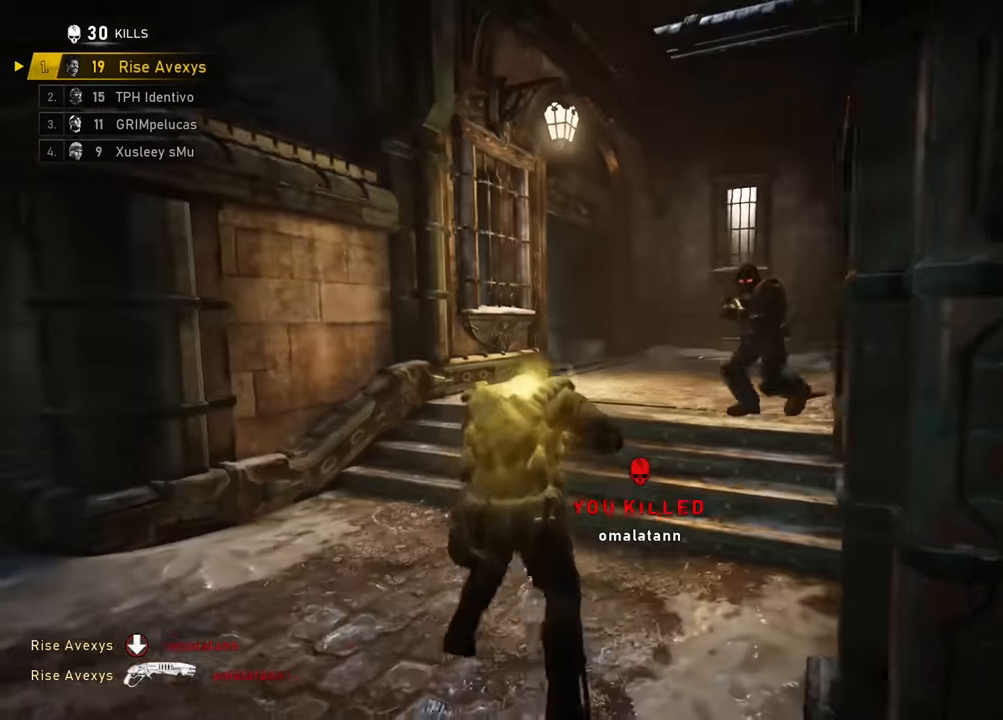
{"buttons": [], "left_stick": "up", "right_stick": "left", "events": [[34, "left_stick", "up-right"], [101, "A", "down"], [101, "right_stick", "up-right"], [134, "A", "up"], [151, "right_stick", "right"], [284, "left_stick", "up"], [301, "right_stick", "center"], [501, "right_stick", "left"]]}
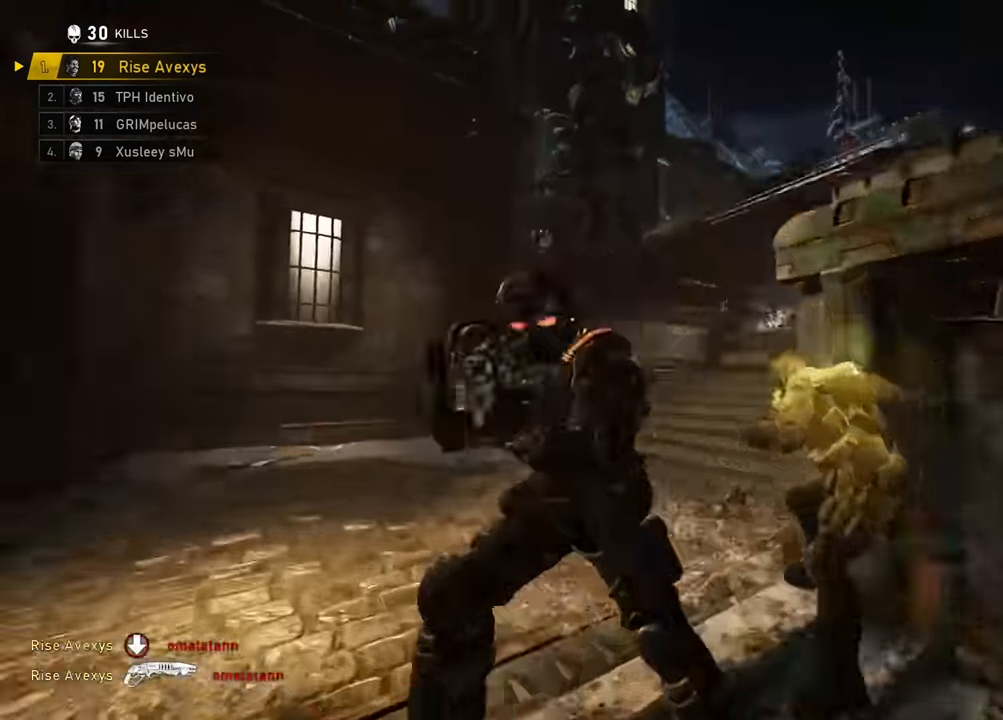
{"buttons": ["R2"], "left_stick": "up-left", "right_stick": "center", "events": [[67, "left_stick", "down-left"], [317, "left_stick", "up-left"], [400, "R2", "down"], [400, "right_stick", "center"], [417, "A", "down"], [484, "A", "up"]]}
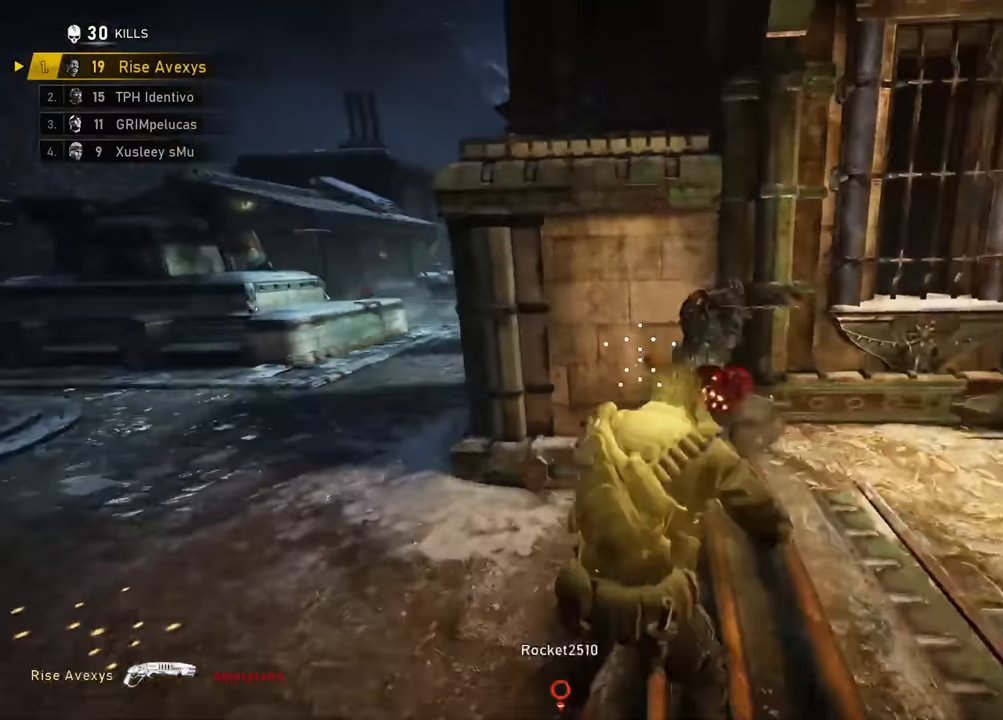
{"buttons": ["B", "L3"], "left_stick": "up-left", "right_stick": "up-right", "events": [[34, "R2", "up"], [67, "right_stick", "right"], [284, "left_stick", "down-right"], [284, "right_stick", "center"], [384, "left_stick", "up-left"], [401, "A", "down"], [434, "L3", "down"], [451, "A", "up"], [451, "B", "down"], [468, "right_stick", "up-right"]]}
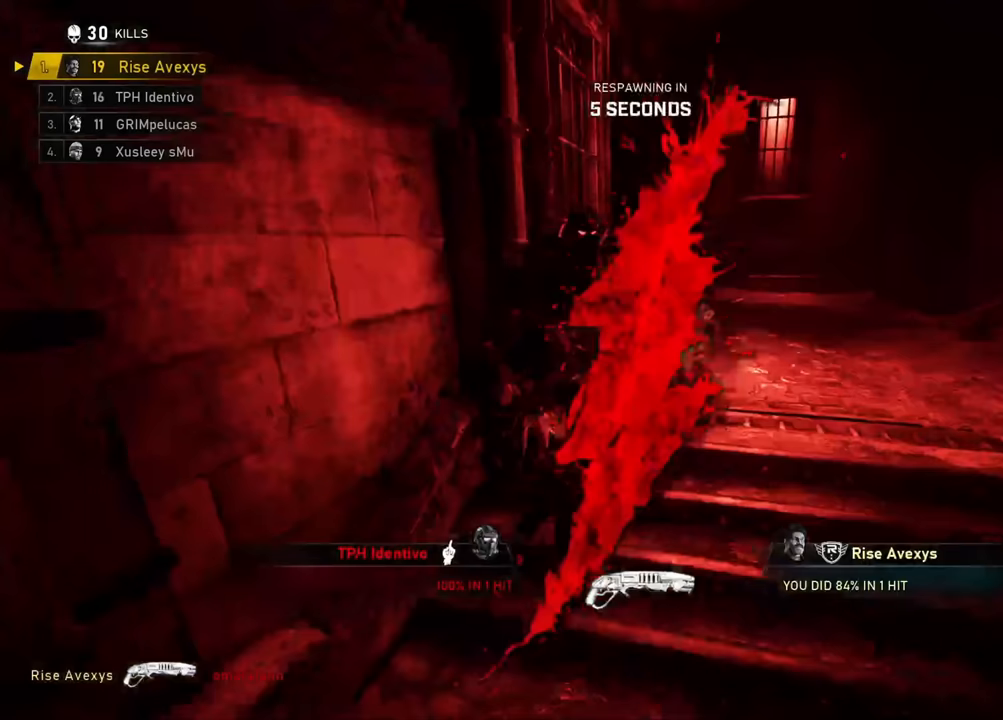
{"buttons": [], "left_stick": "up-left", "right_stick": "center", "events": [[50, "L3", "up"], [50, "left_stick", "up-right"], [67, "B", "up"], [133, "right_stick", "left"], [150, "B", "down"], [184, "left_stick", "left"], [217, "B", "up"], [217, "right_stick", "center"], [350, "left_stick", "up-left"]]}
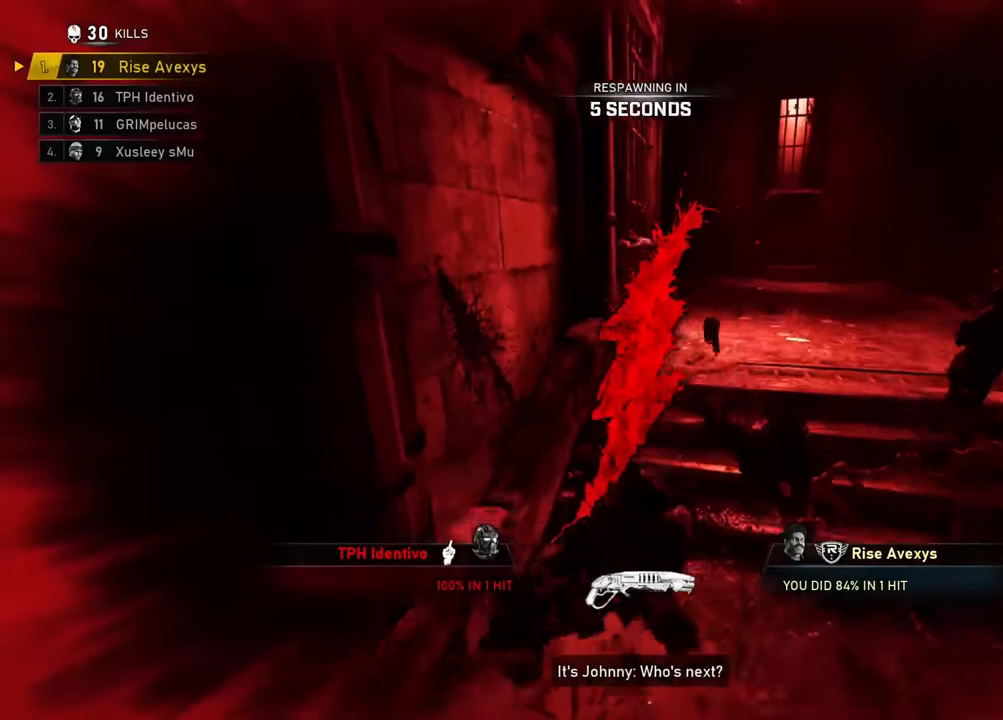
{"buttons": [], "left_stick": "up-left", "right_stick": "center", "events": []}
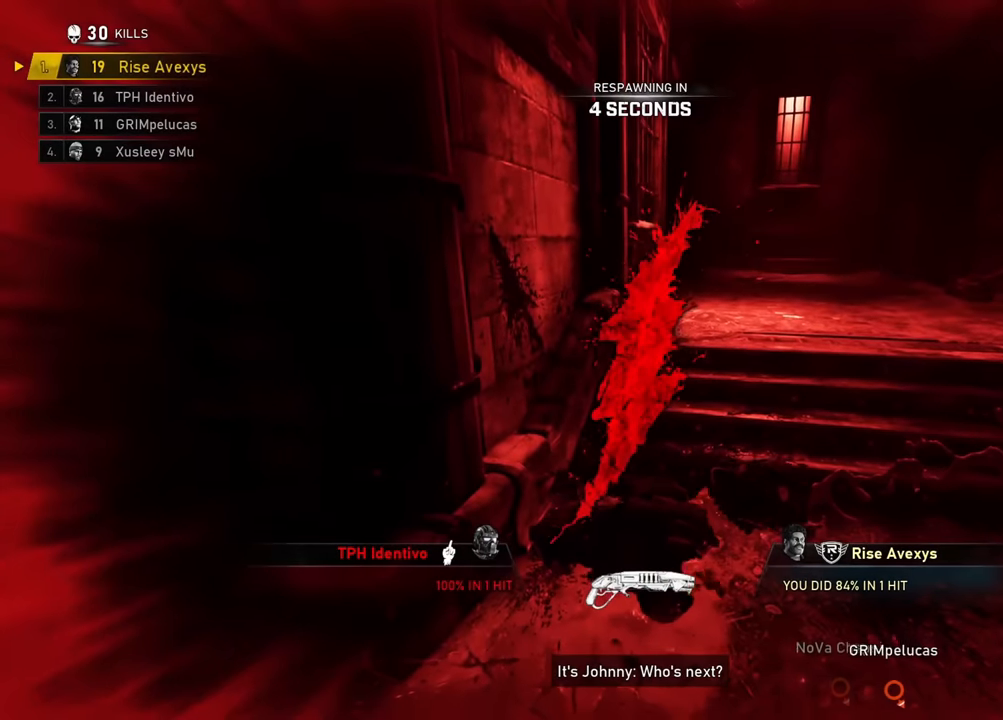
{"buttons": [], "left_stick": "up-left", "right_stick": "center", "events": []}
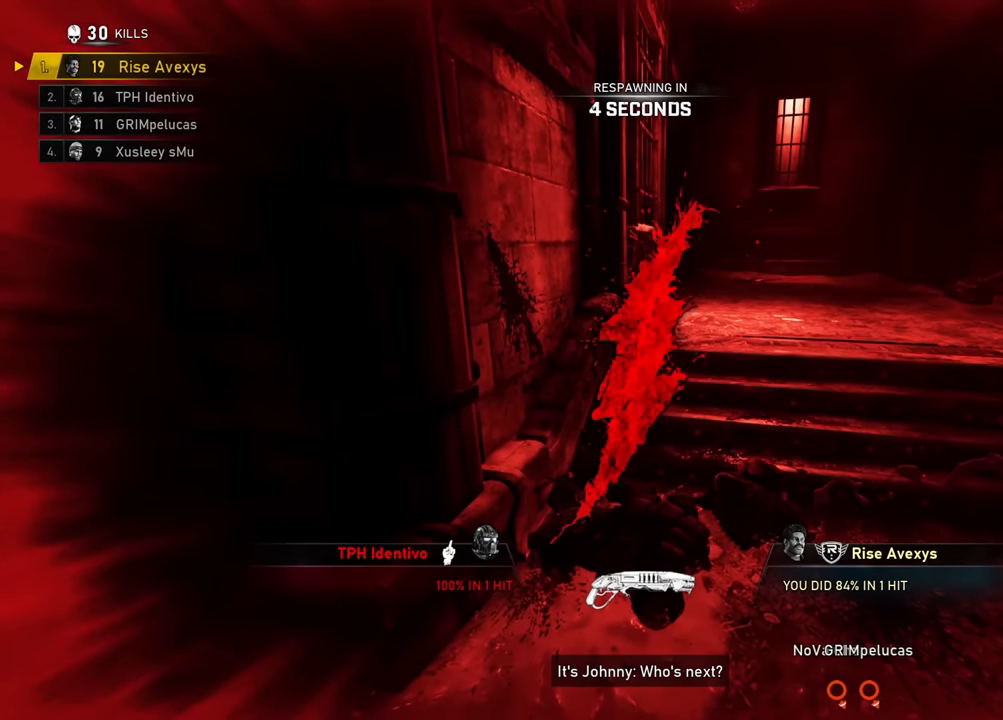
{"buttons": [], "left_stick": "up-left", "right_stick": "center", "events": []}
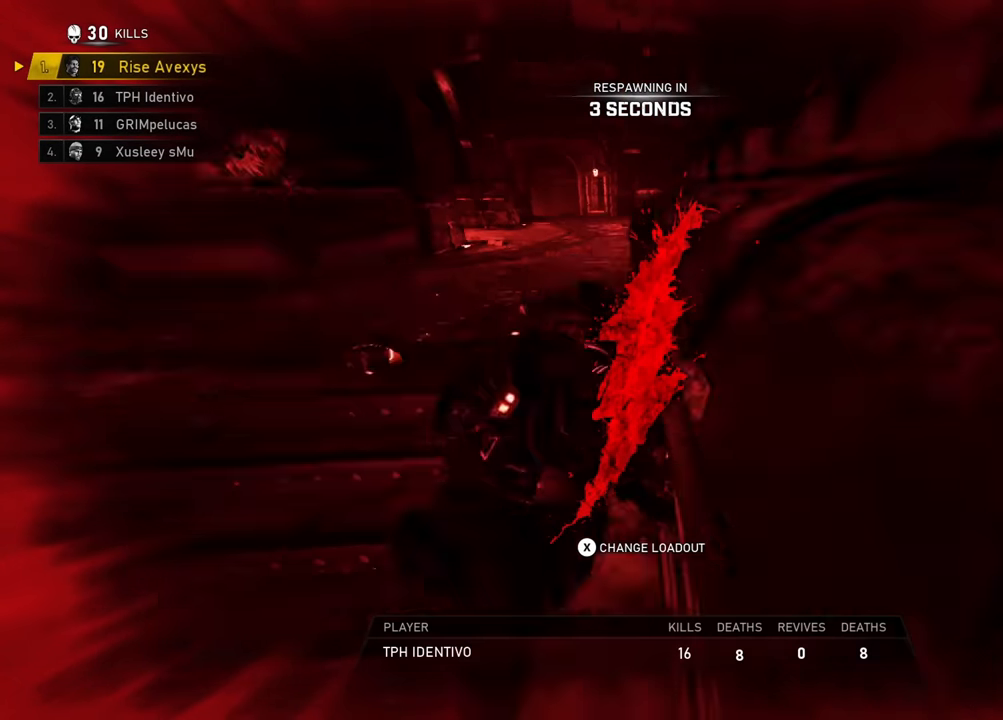
{"buttons": ["A"], "left_stick": "up-left", "right_stick": "center", "events": [[501, "A", "down"]]}
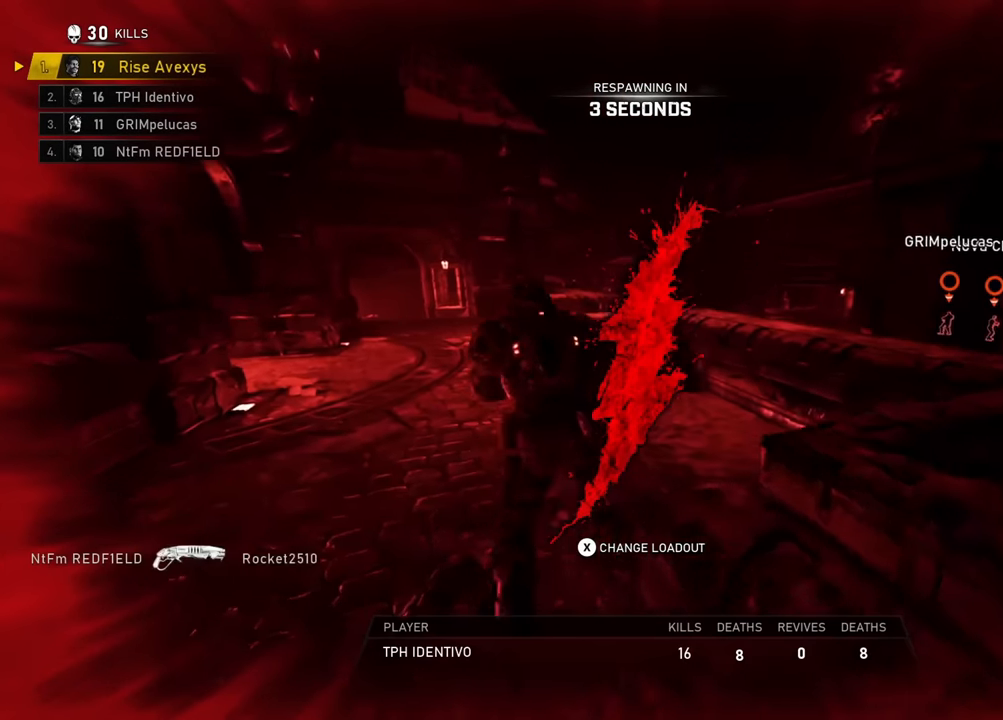
{"buttons": [], "left_stick": "center", "right_stick": "center", "events": [[33, "X", "down"], [66, "Y", "down"], [83, "left_stick", "up"], [100, "B", "down"], [116, "A", "up"], [150, "X", "up"], [200, "B", "up"], [200, "left_stick", "center"], [216, "Y", "up"]]}
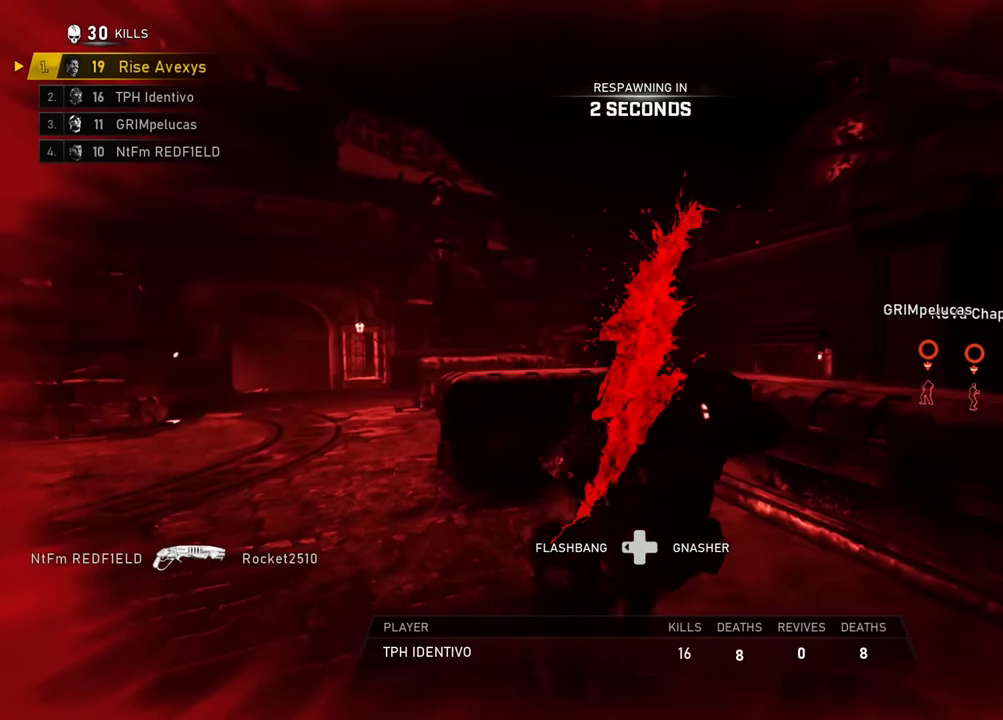
{"buttons": [], "left_stick": "center", "right_stick": "center", "events": []}
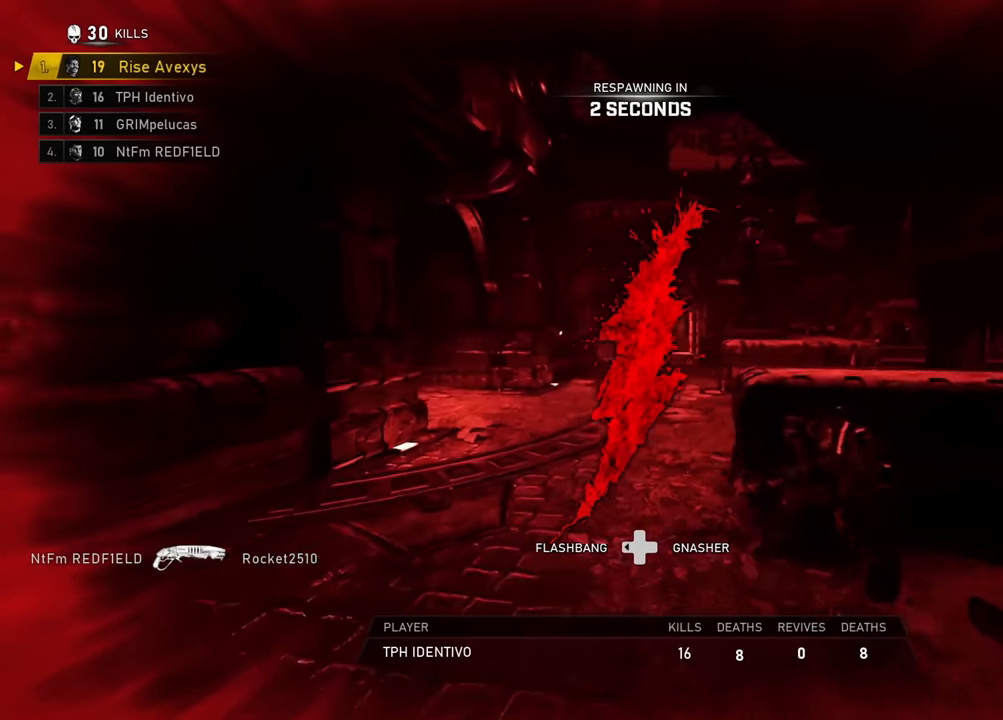
{"buttons": [], "left_stick": "center", "right_stick": "center", "events": []}
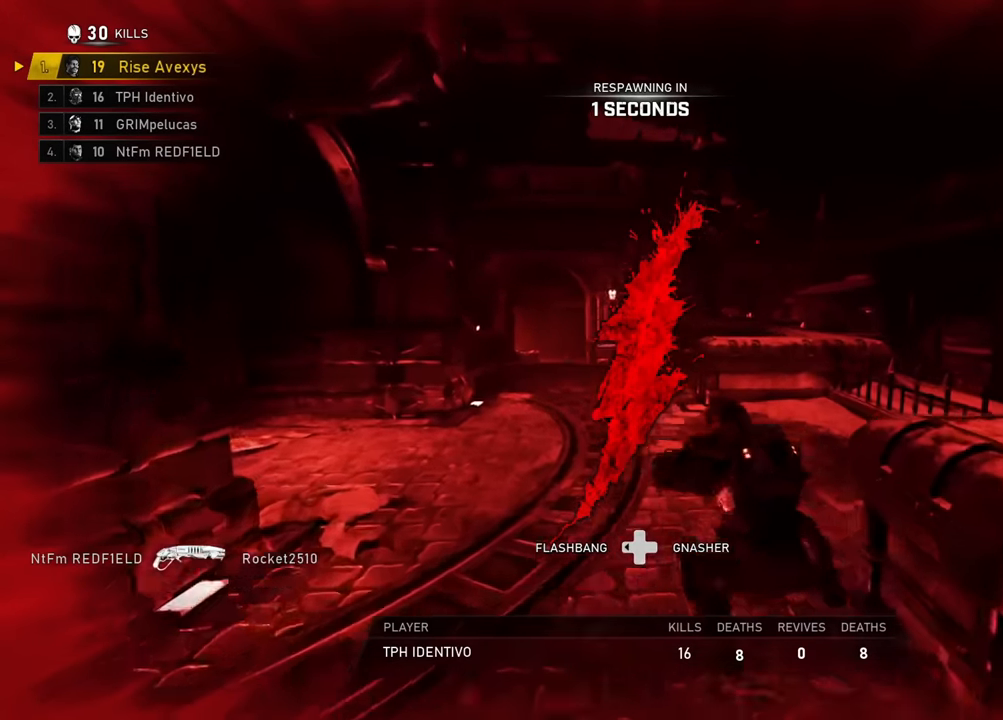
{"buttons": [], "left_stick": "center", "right_stick": "center", "events": []}
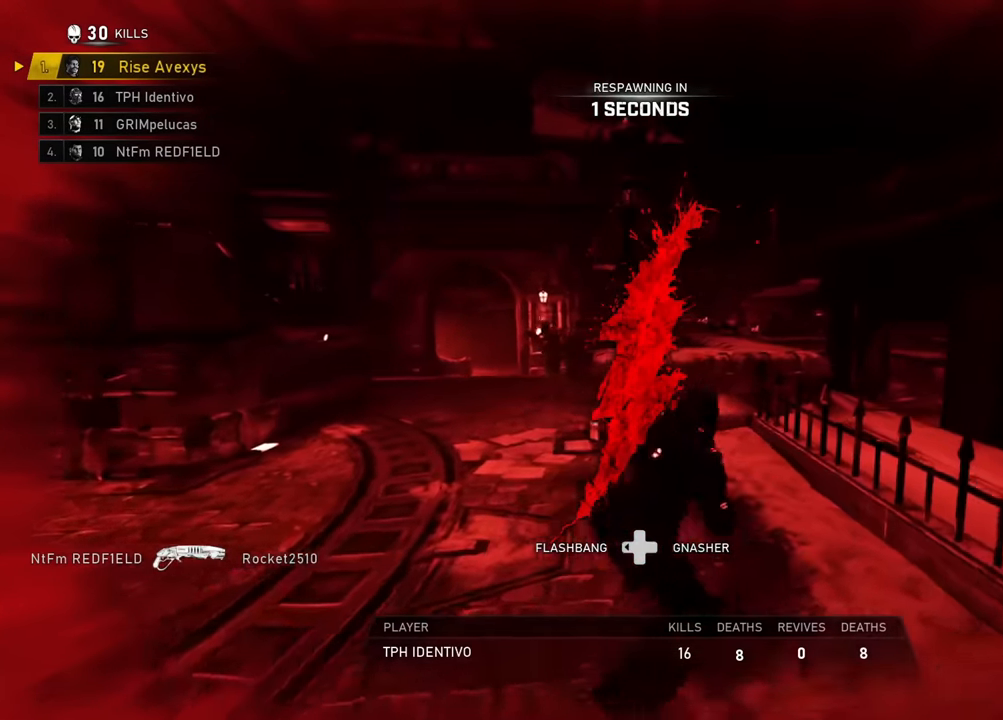
{"buttons": [], "left_stick": "center", "right_stick": "center", "events": []}
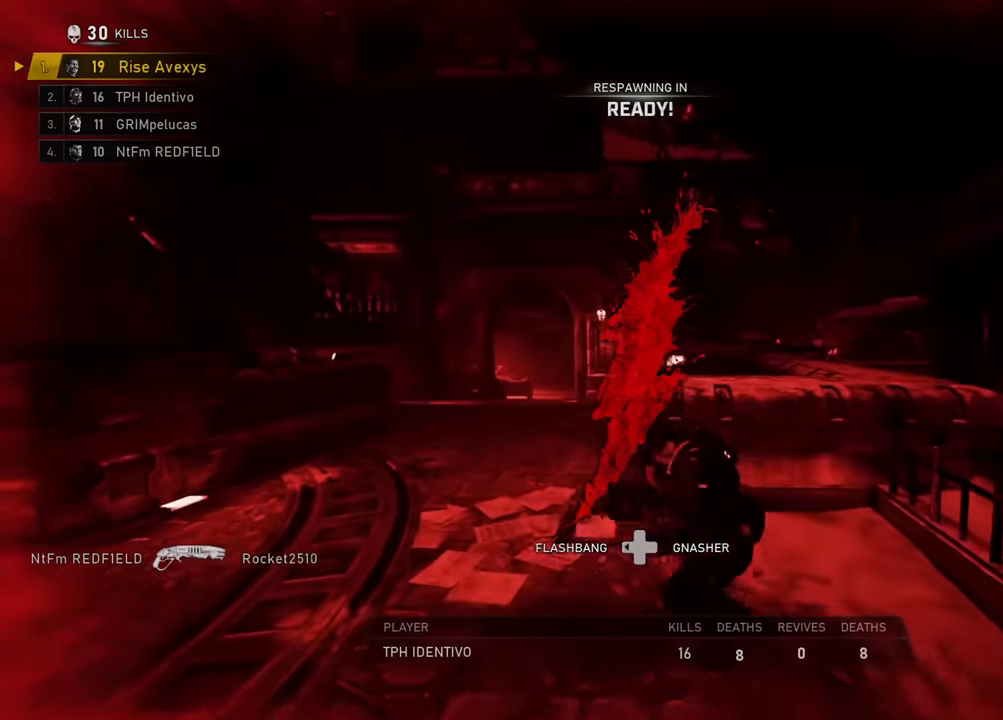
{"buttons": ["A"], "left_stick": "center", "right_stick": "center", "events": [[484, "A", "down"]]}
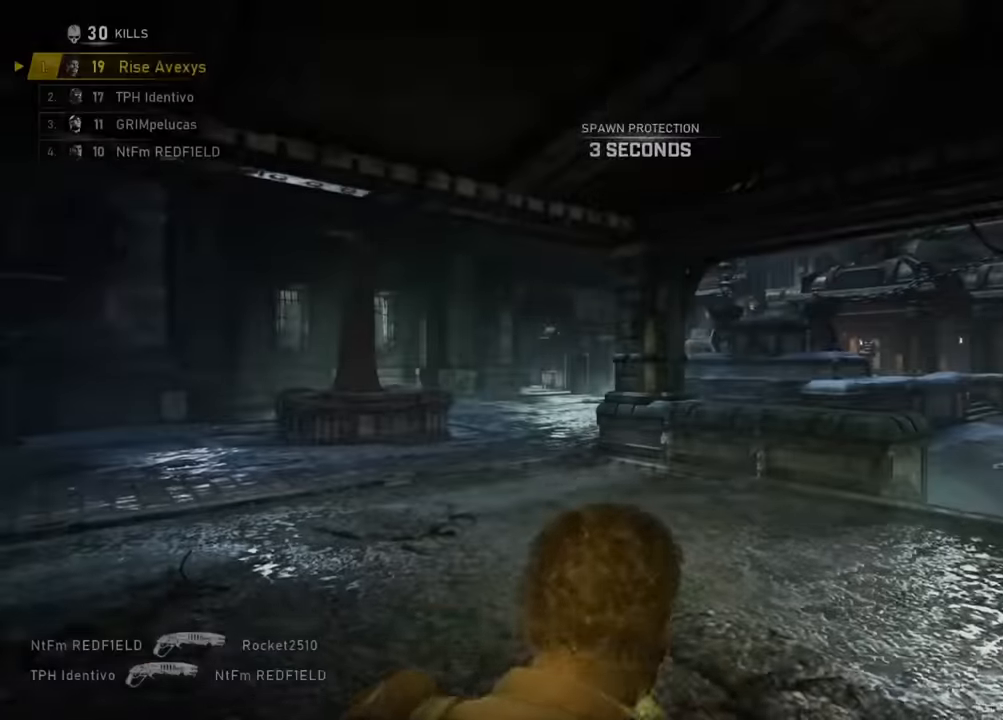
{"buttons": ["A", "L1"], "left_stick": "up", "right_stick": "left", "events": [[51, "A", "up"], [117, "left_stick", "up"], [134, "A", "down"], [184, "A", "up"], [251, "L1", "down"], [368, "A", "down"], [501, "right_stick", "left"]]}
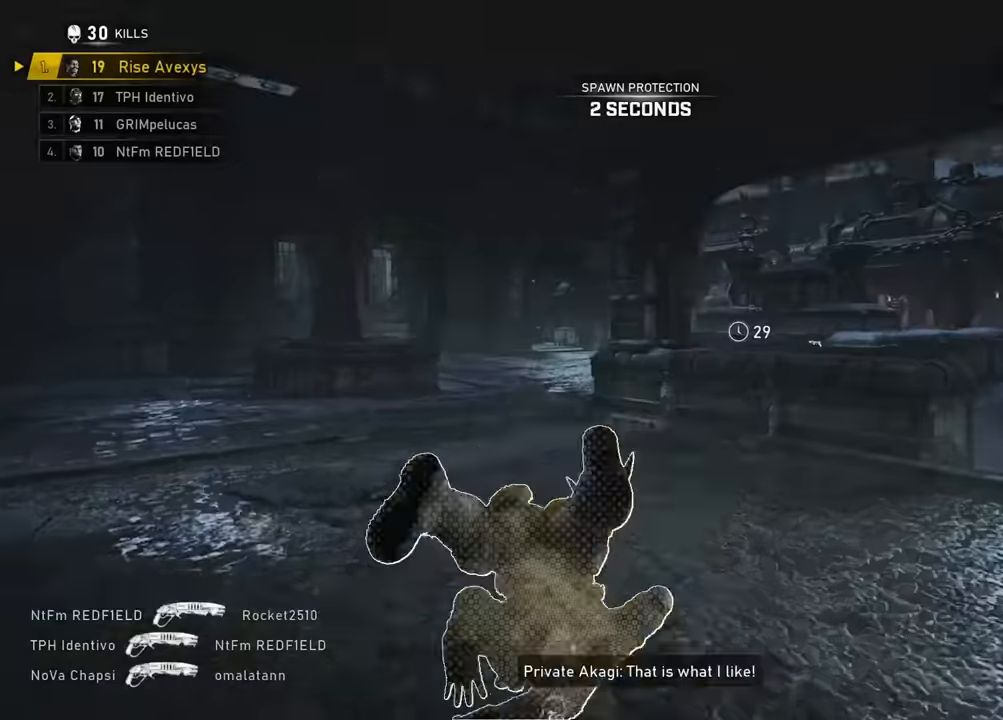
{"buttons": ["A", "R1"], "left_stick": "up", "right_stick": "center", "events": [[33, "L1", "up"], [133, "right_stick", "center"], [167, "L1", "down"], [350, "L1", "up"], [384, "R1", "down"]]}
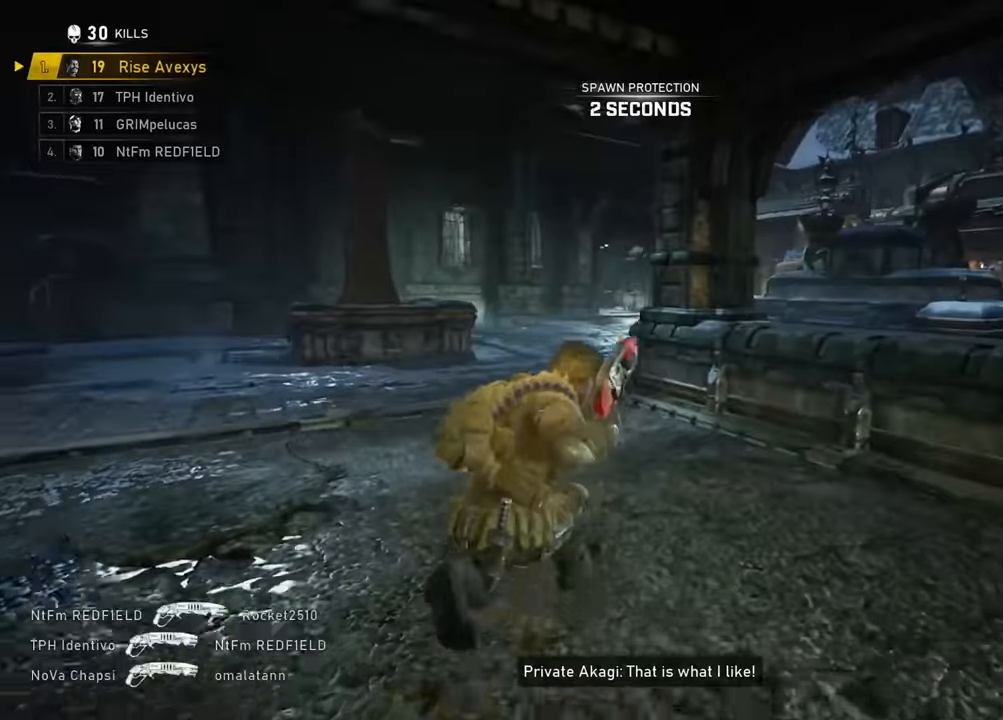
{"buttons": [], "left_stick": "up", "right_stick": "right"}
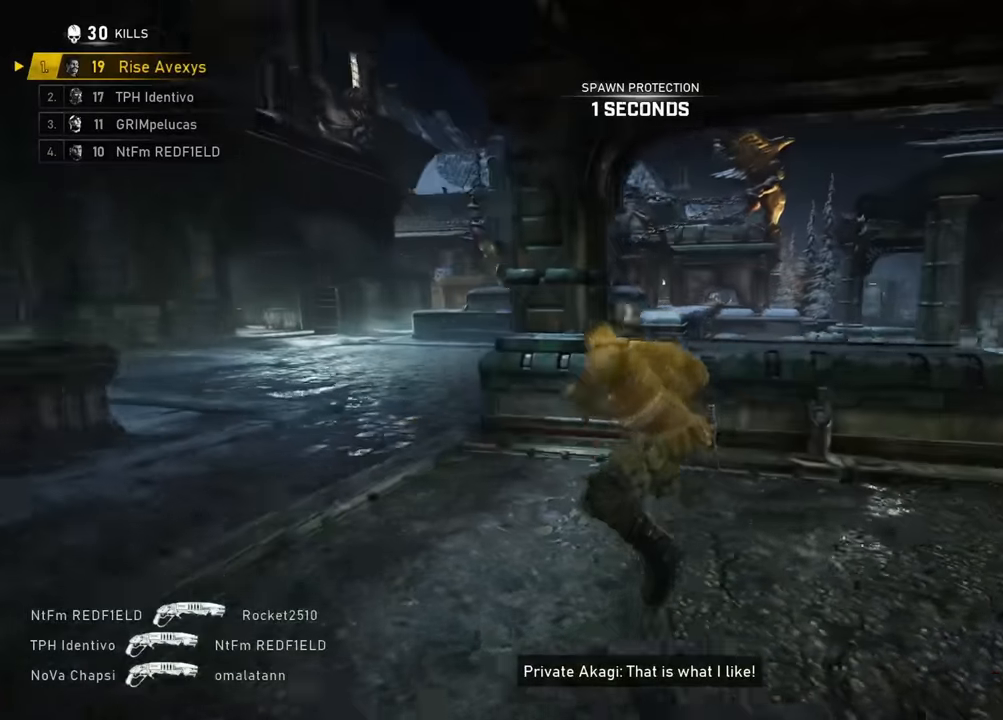
{"buttons": ["A"], "left_stick": "center", "right_stick": "center", "events": [[67, "right_stick", "center"], [200, "A", "down"], [334, "R1", "down"], [484, "R1", "up"], [484, "left_stick", "center"]]}
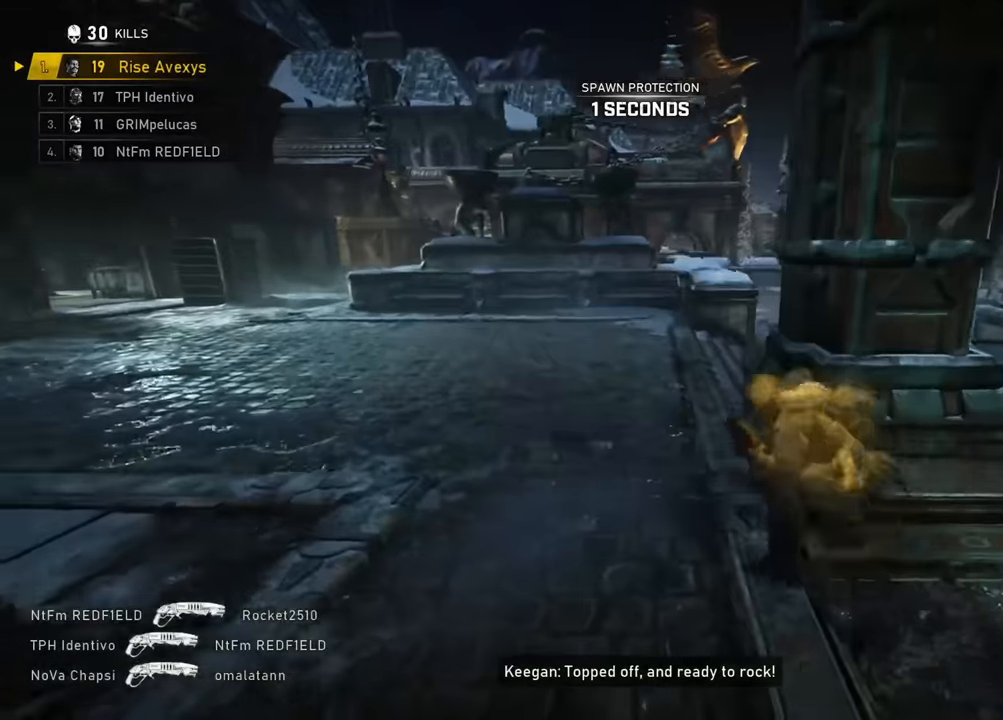
{"buttons": ["A"], "left_stick": "left", "right_stick": "center", "events": [[51, "SELECT", "down"], [167, "SELECT", "up"], [418, "left_stick", "left"]]}
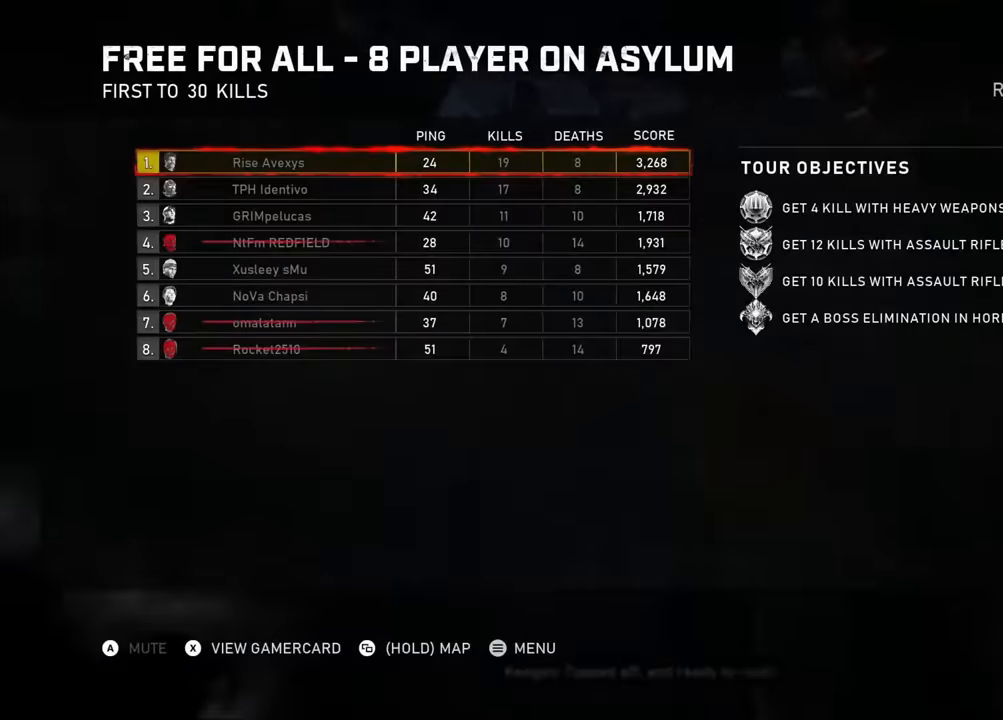
{"buttons": ["A"], "left_stick": "center", "right_stick": "center", "events": [[50, "left_stick", "center"], [117, "SELECT", "down"], [150, "SELECT", "up"], [217, "left_stick", "left"], [350, "left_stick", "center"]]}
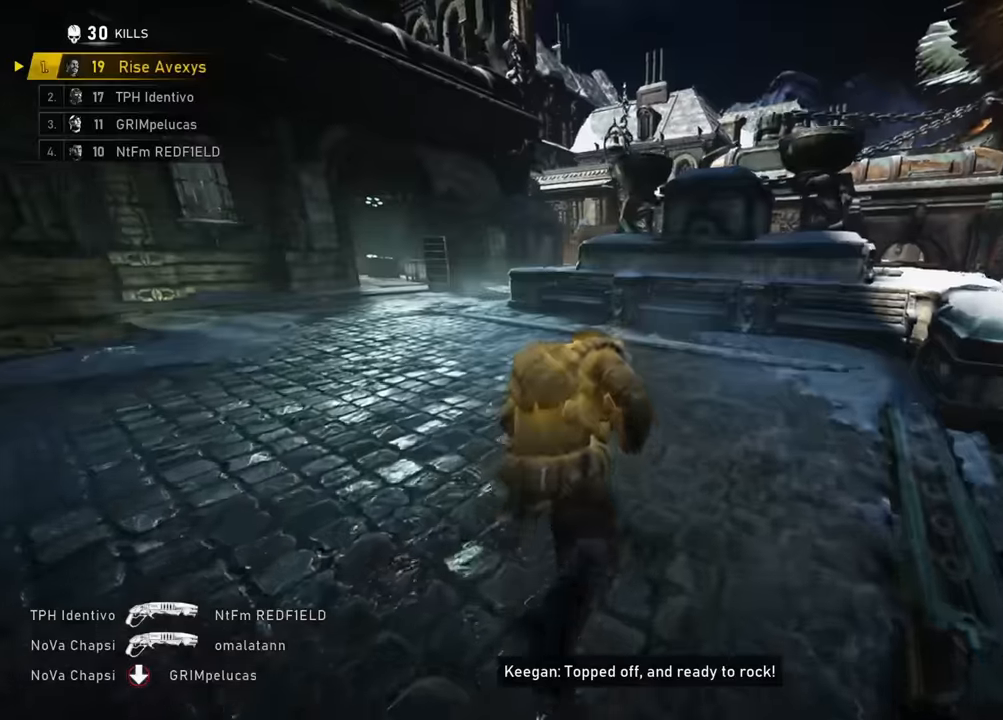
{"buttons": ["A"], "left_stick": "up-left", "right_stick": "center", "events": [[117, "left_stick", "up-left"], [284, "L1", "down"], [434, "L1", "up"]]}
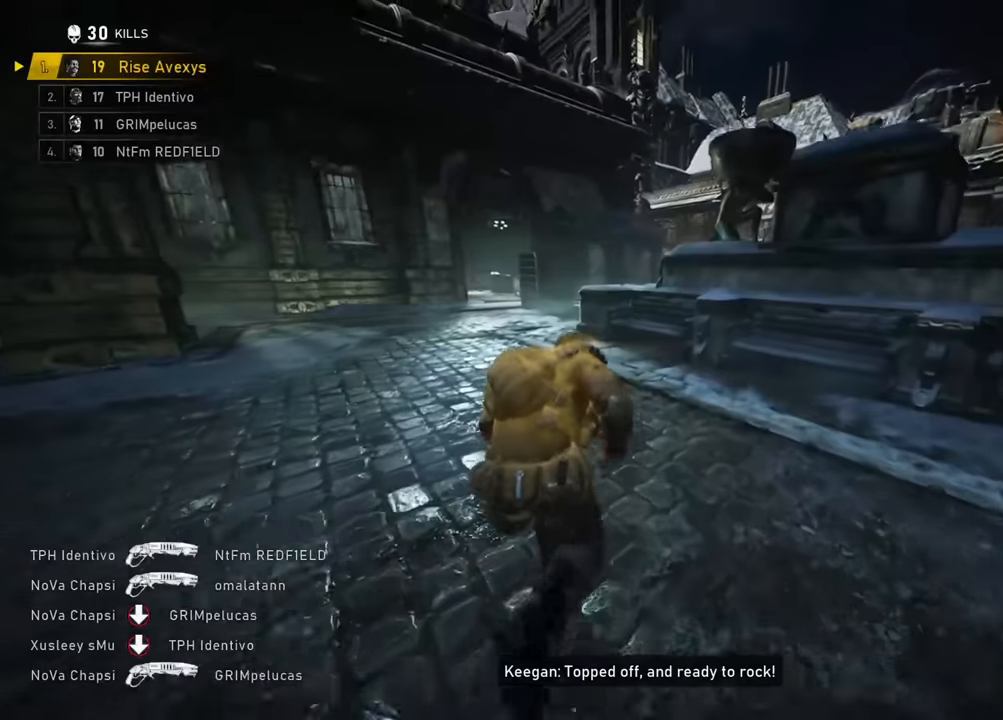
{"buttons": [], "left_stick": "up", "right_stick": "center", "events": [[183, "L1", "down"], [300, "L1", "up"], [367, "left_stick", "up"], [484, "A", "up"]]}